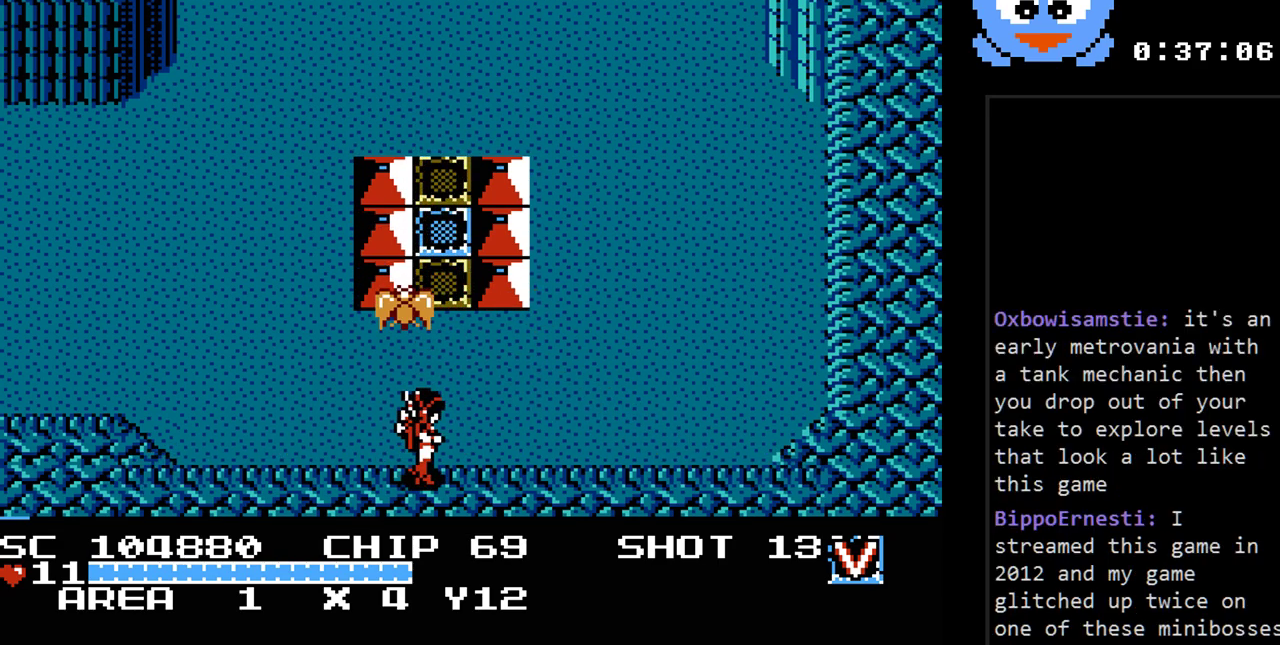
Gameplay with a controller (Nintendo layout); each line is a JSON object with the inputs held at the frame after it. "events" lists button and stick changes between this image and that frame as [ms after this image, input, new state], when the widget could be followed in between. Not read: L3 R3.
{"buttons": ["B", "DPAD_UP"], "events": [[33, "DPAD_RIGHT", "up"], [83, "B", "down"], [417, "DPAD_RIGHT", "down"], [500, "DPAD_RIGHT", "up"]]}
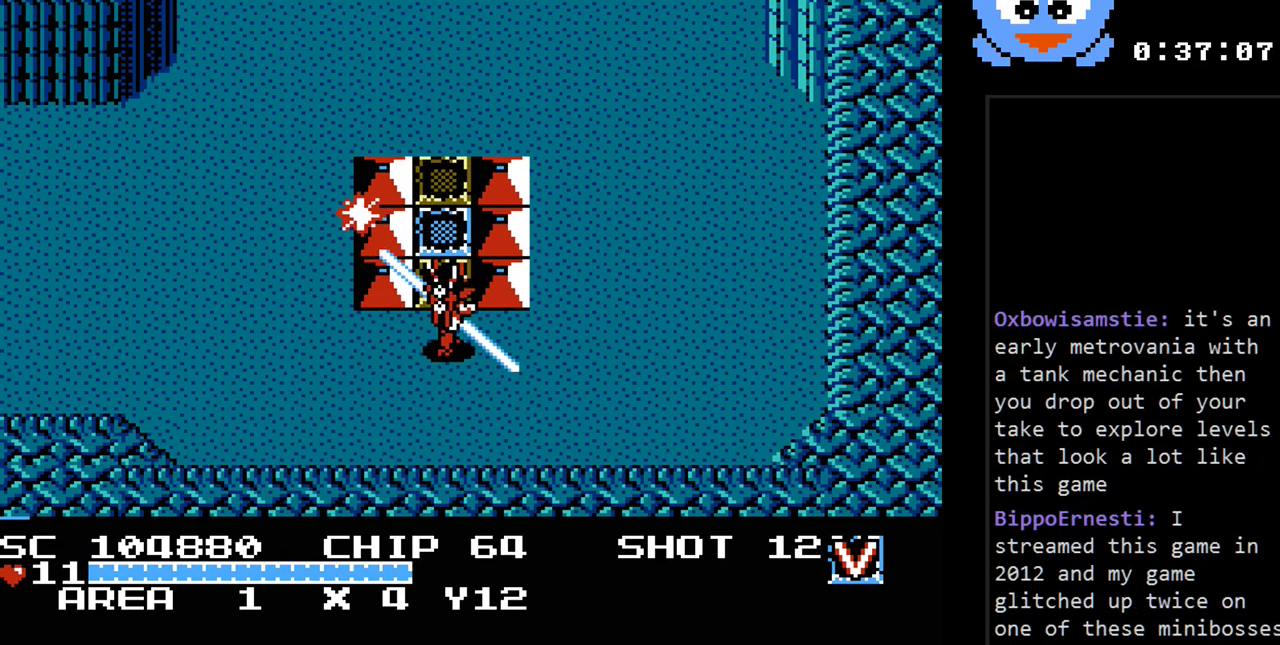
{"buttons": ["B", "DPAD_UP"], "events": []}
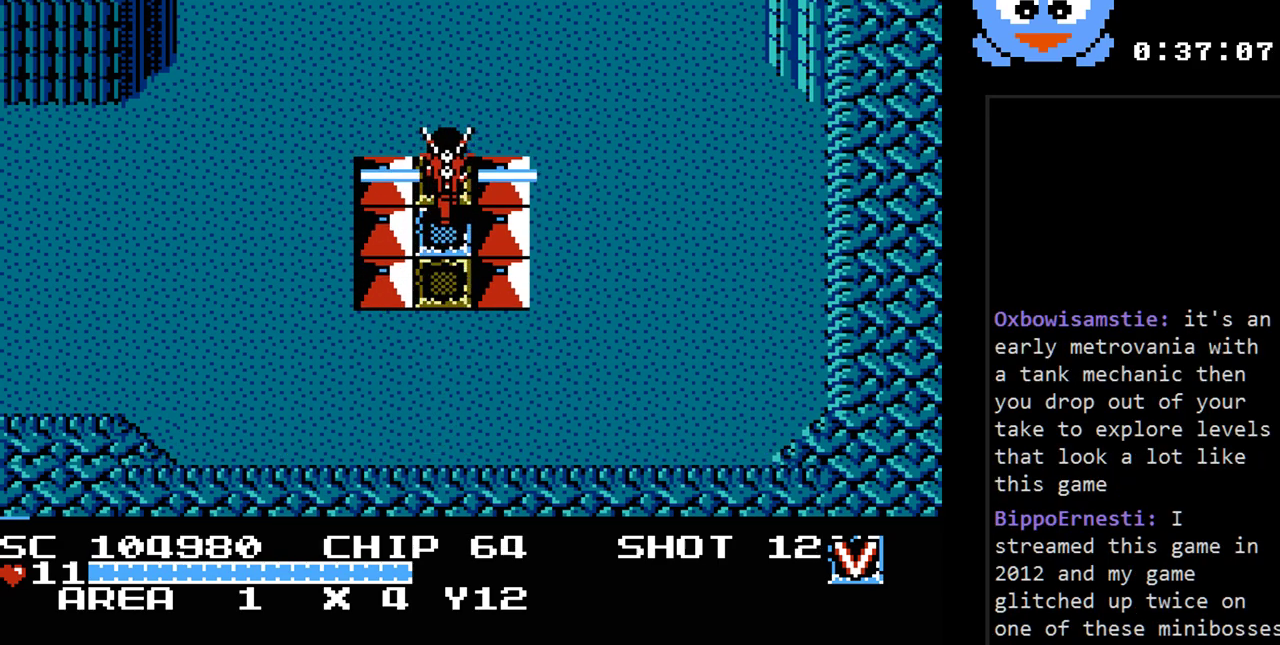
{"buttons": ["DPAD_LEFT"], "events": [[17, "B", "up"], [300, "DPAD_LEFT", "down"], [333, "DPAD_UP", "up"]]}
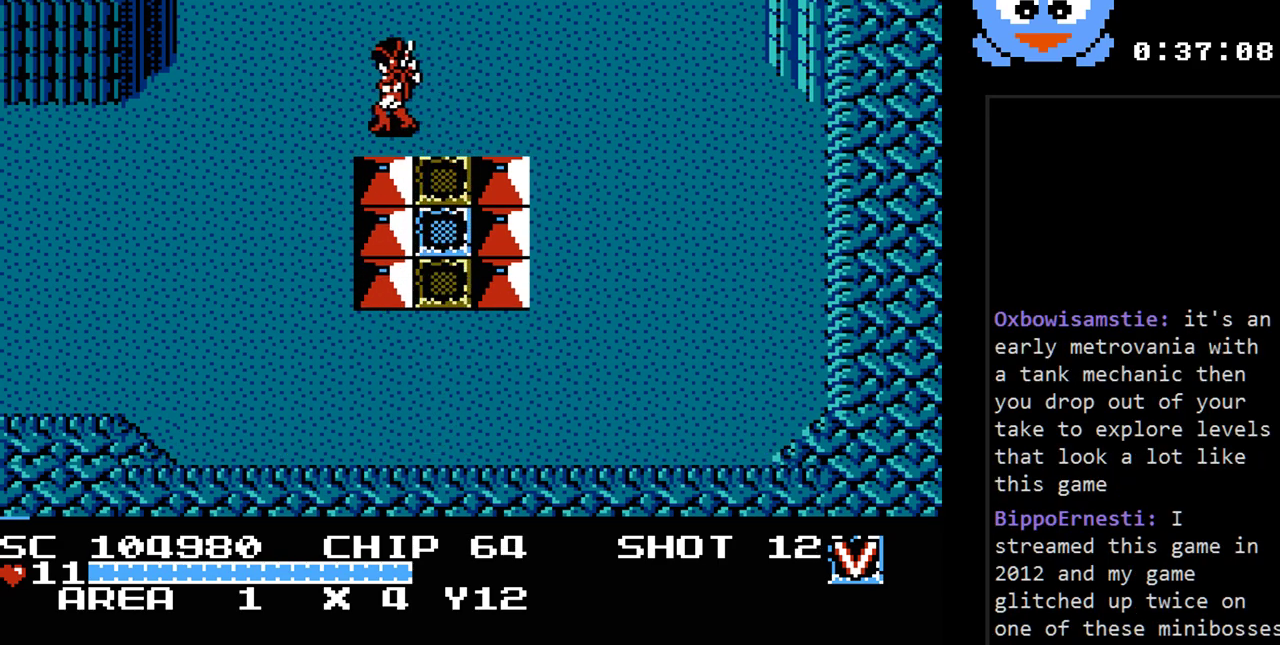
{"buttons": [], "events": [[33, "DPAD_LEFT", "up"], [183, "SELECT", "down"], [383, "SELECT", "up"]]}
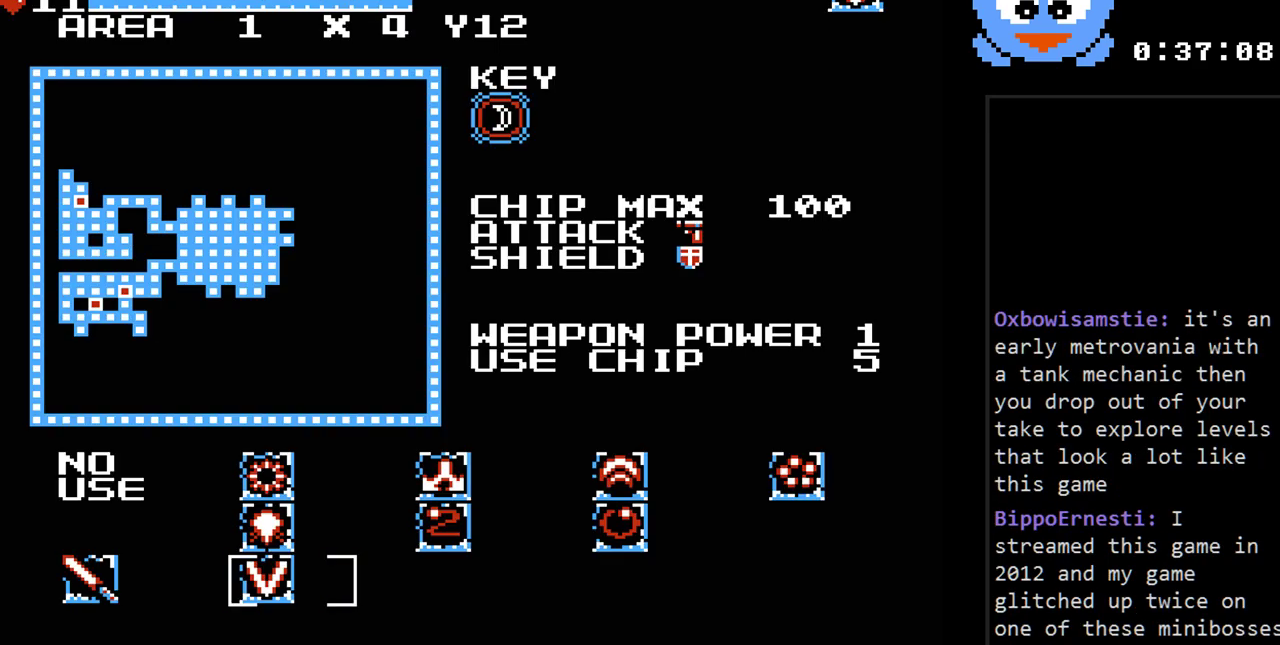
{"buttons": [], "events": []}
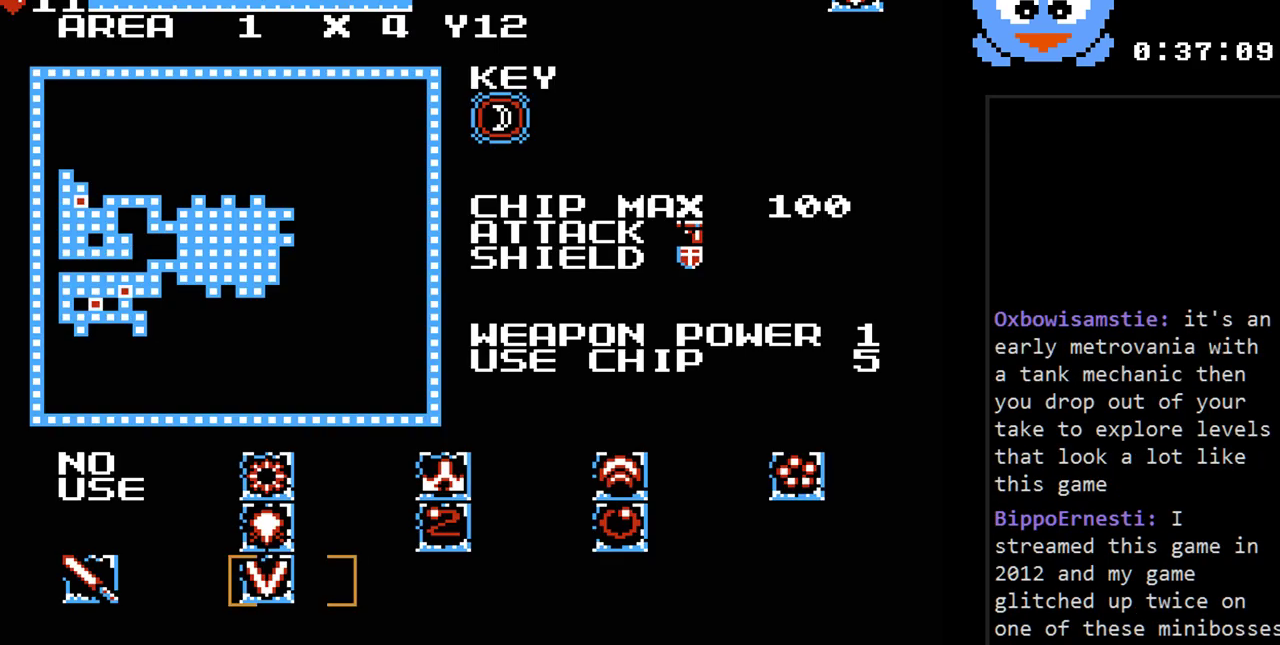
{"buttons": [], "events": []}
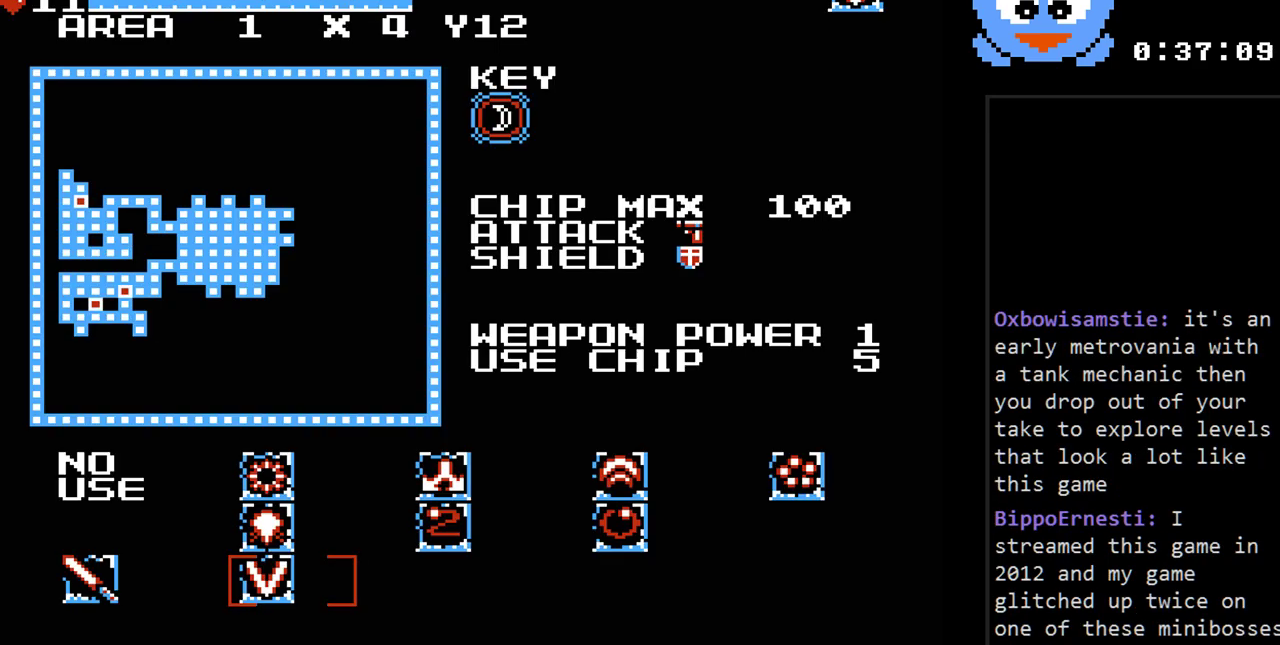
{"buttons": [], "events": [[450, "DPAD_DOWN", "down"], [483, "DPAD_DOWN", "up"]]}
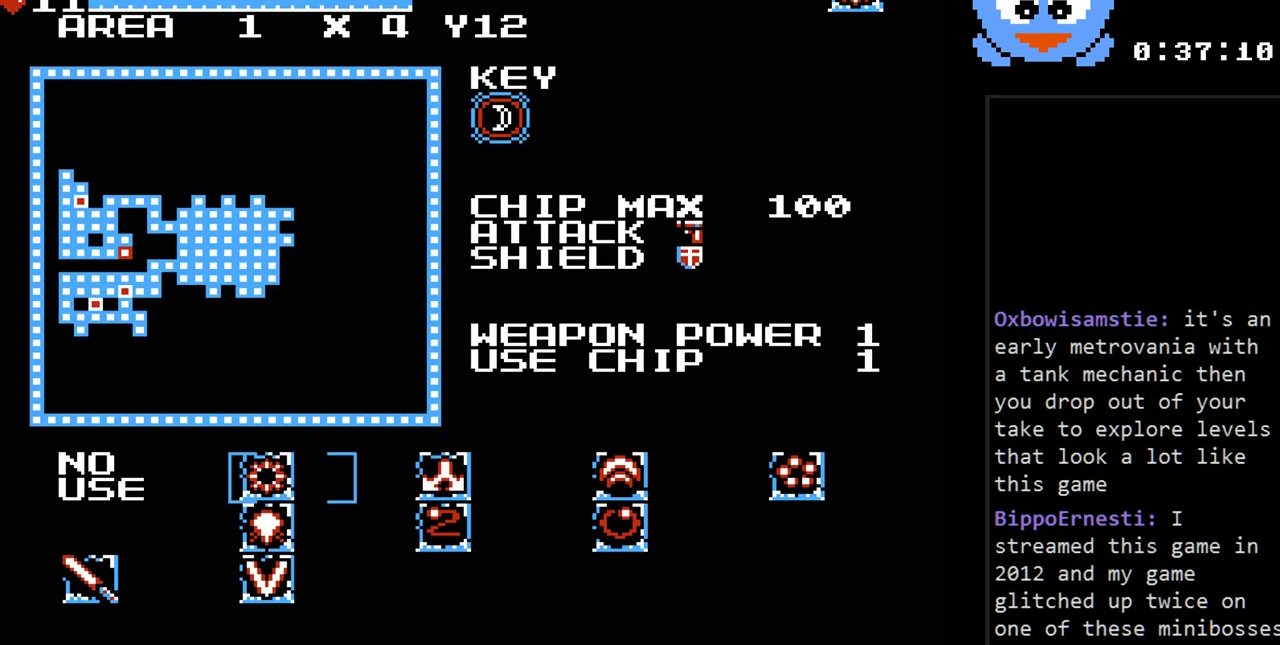
{"buttons": [], "events": [[367, "DPAD_UP", "down"], [500, "DPAD_UP", "up"]]}
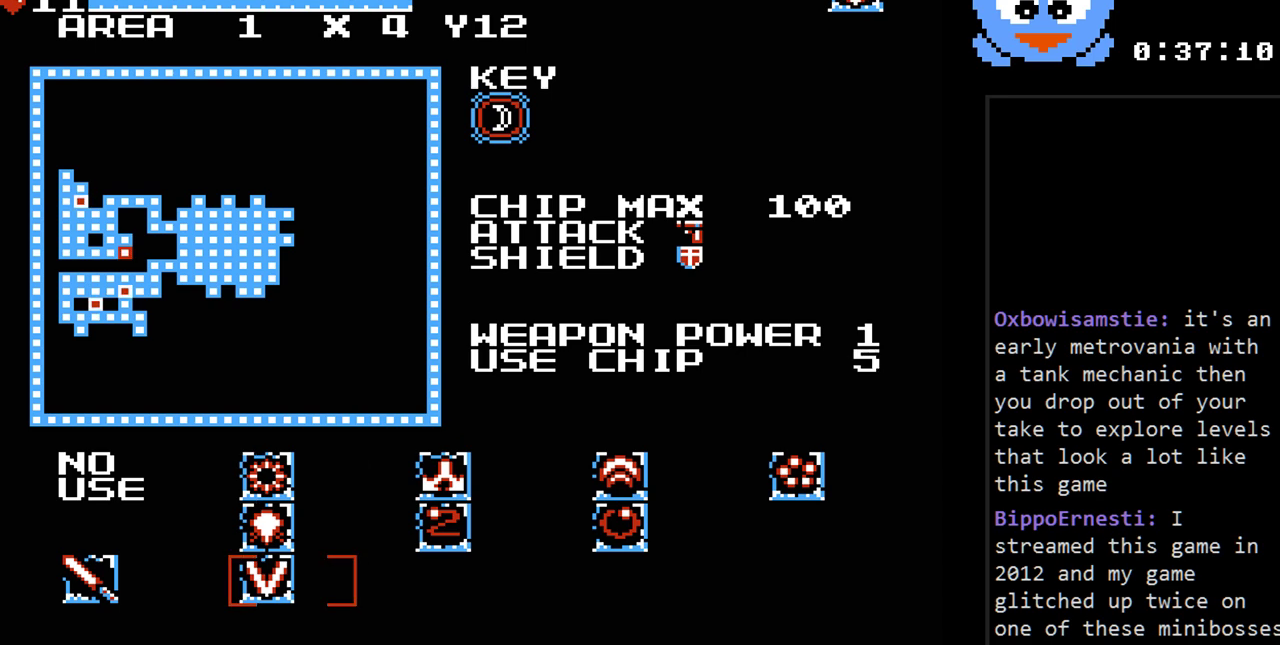
{"buttons": ["DPAD_RIGHT"], "events": [[217, "DPAD_LEFT", "down"], [350, "DPAD_LEFT", "up"], [450, "DPAD_RIGHT", "down"]]}
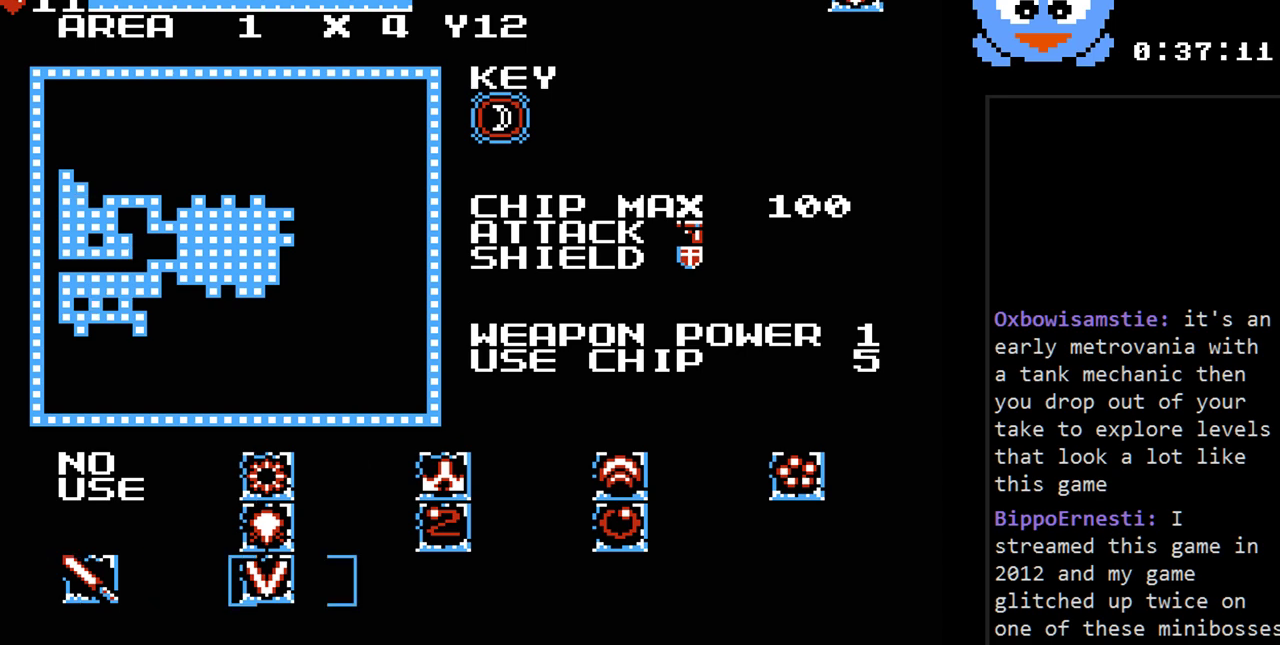
{"buttons": [], "events": [[67, "DPAD_RIGHT", "up"]]}
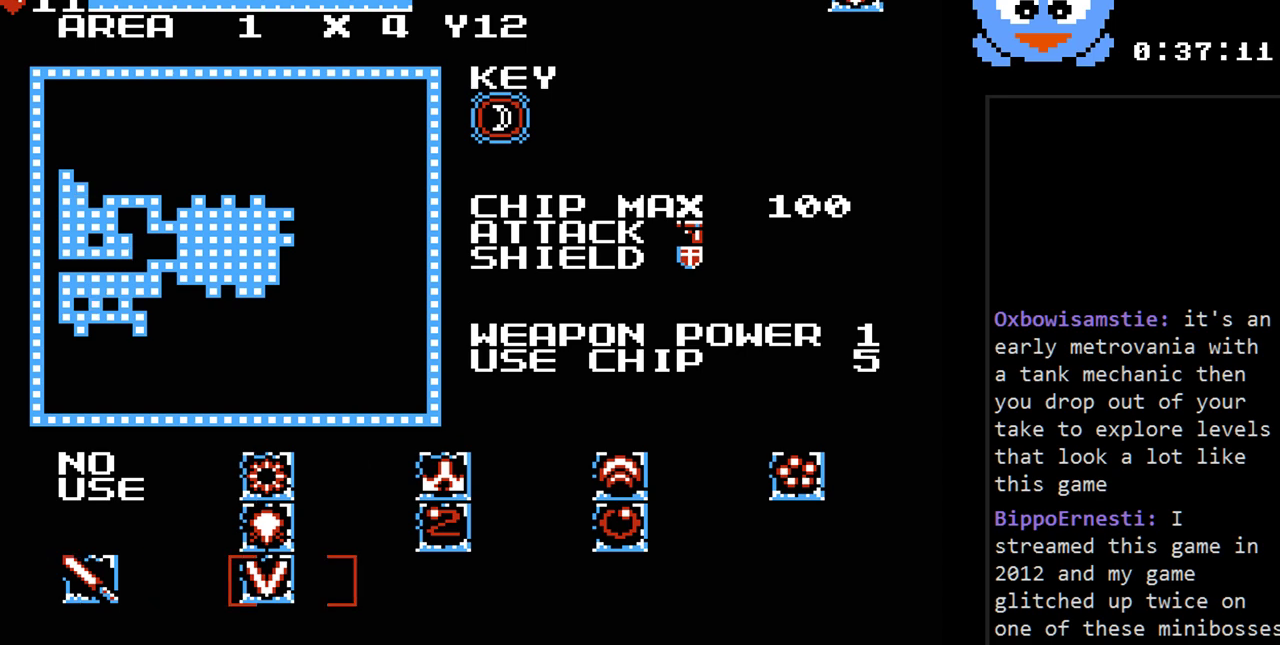
{"buttons": [], "events": []}
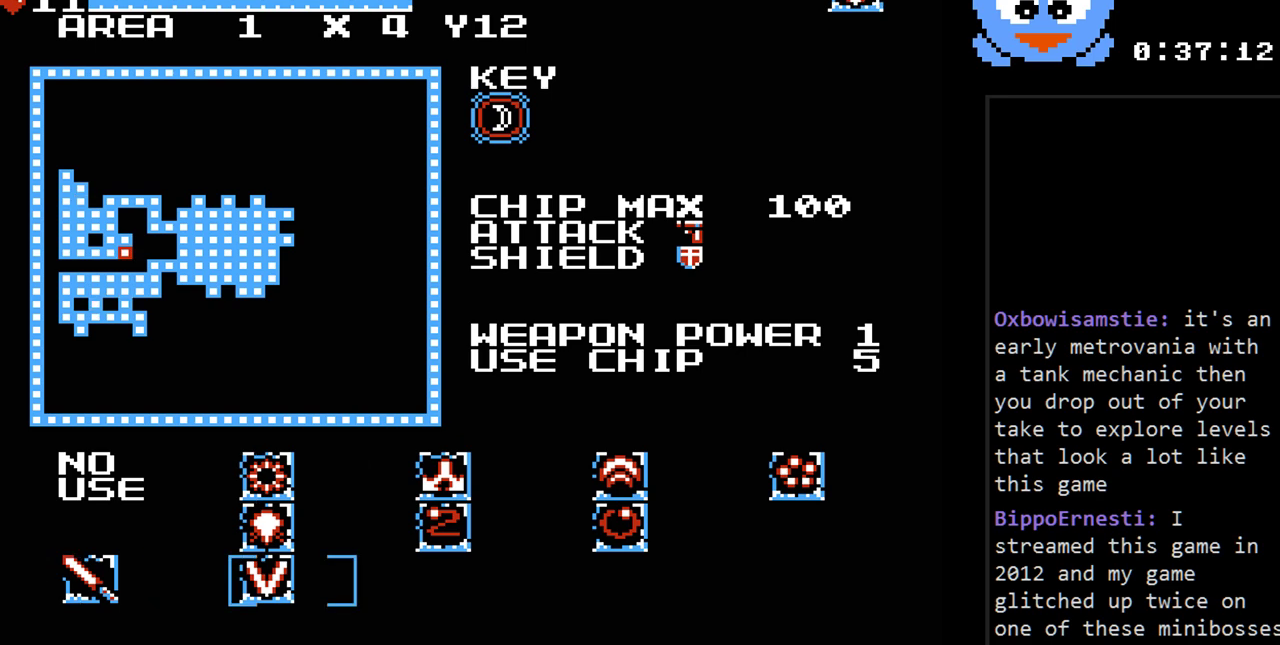
{"buttons": ["DPAD_LEFT"], "events": [[417, "DPAD_LEFT", "down"]]}
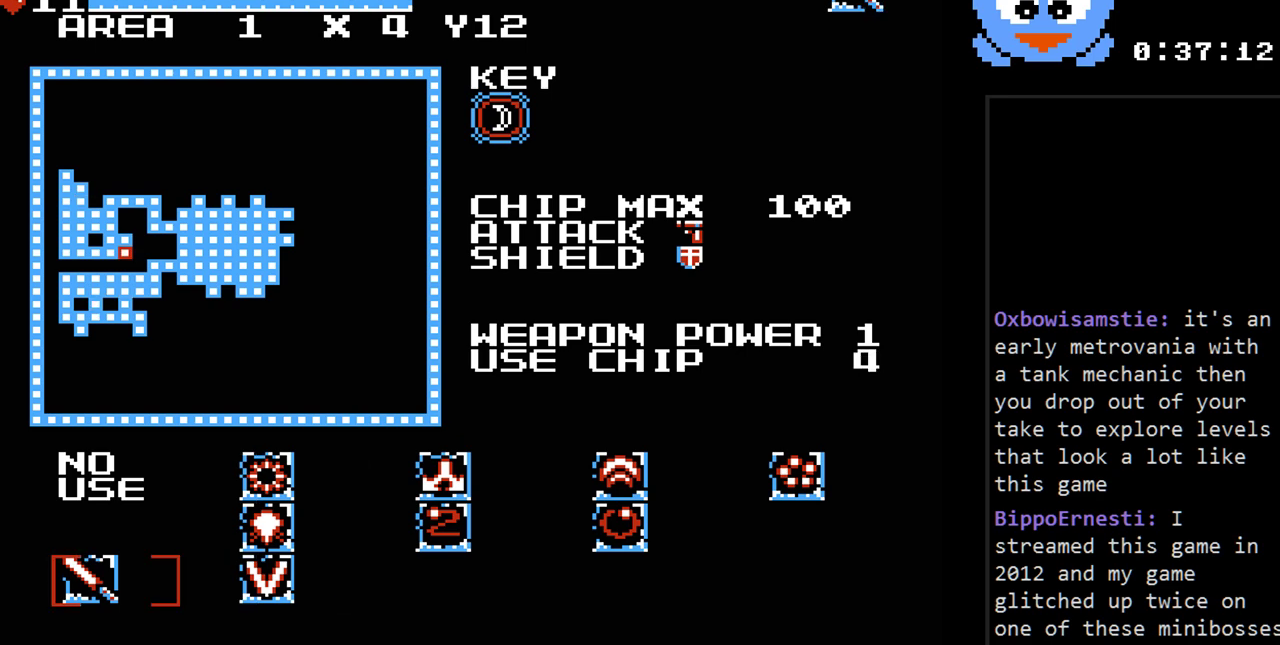
{"buttons": ["DPAD_LEFT"], "events": [[50, "DPAD_LEFT", "up"], [167, "DPAD_RIGHT", "down"], [300, "DPAD_RIGHT", "up"], [467, "DPAD_LEFT", "down"]]}
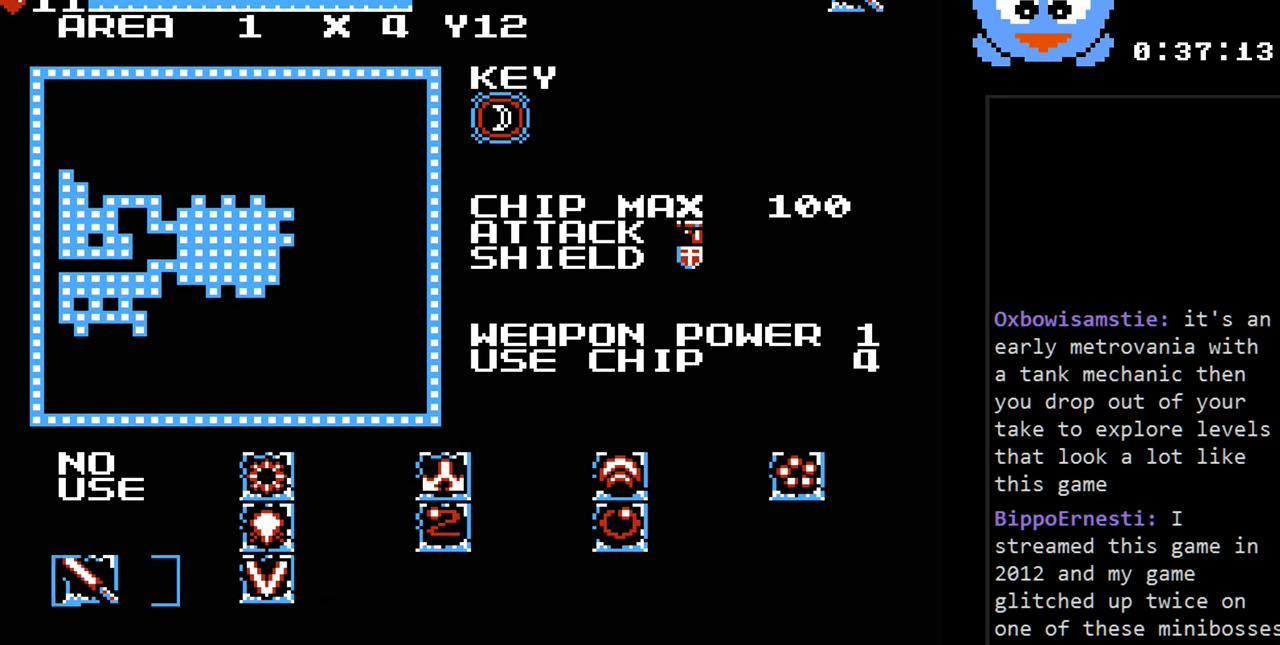
{"buttons": [], "events": [[83, "DPAD_LEFT", "up"]]}
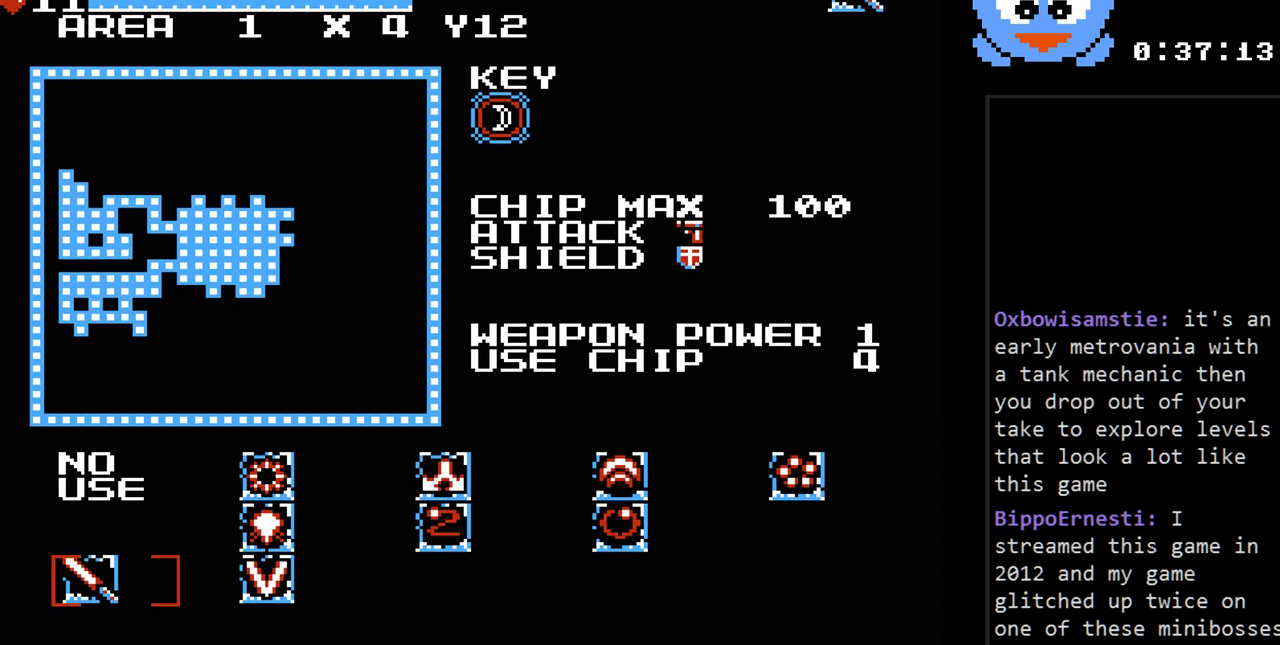
{"buttons": [], "events": []}
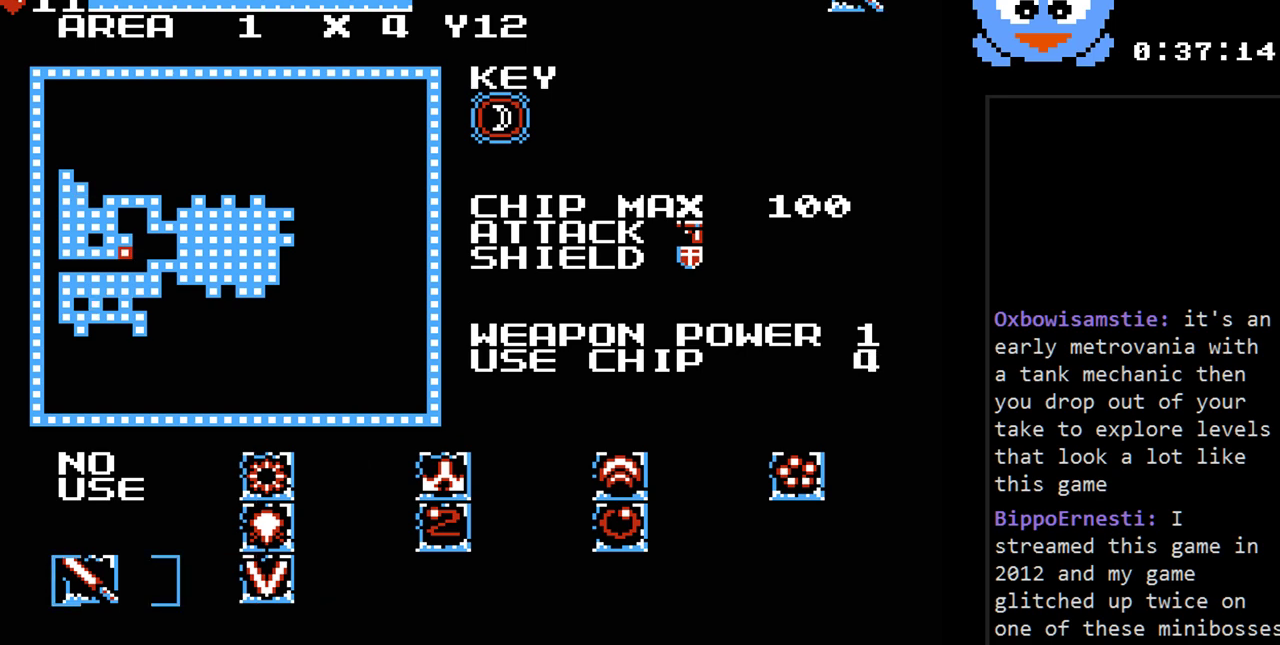
{"buttons": [], "events": []}
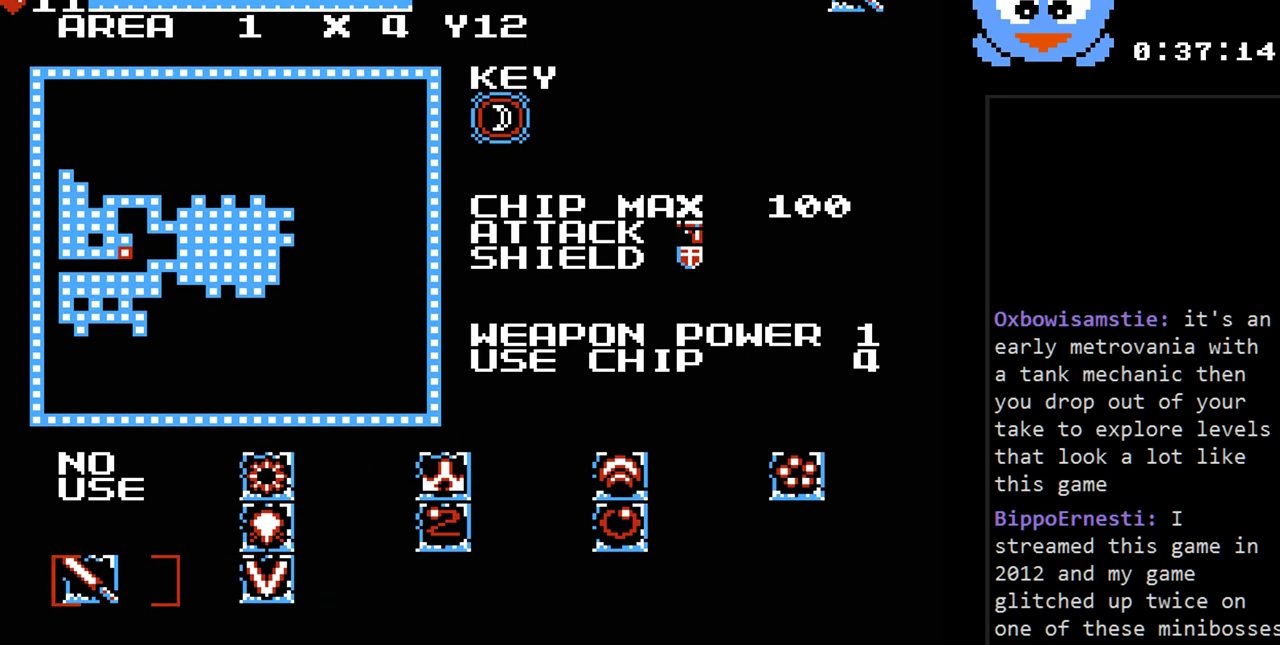
{"buttons": ["DPAD_RIGHT"], "events": [[500, "DPAD_RIGHT", "down"]]}
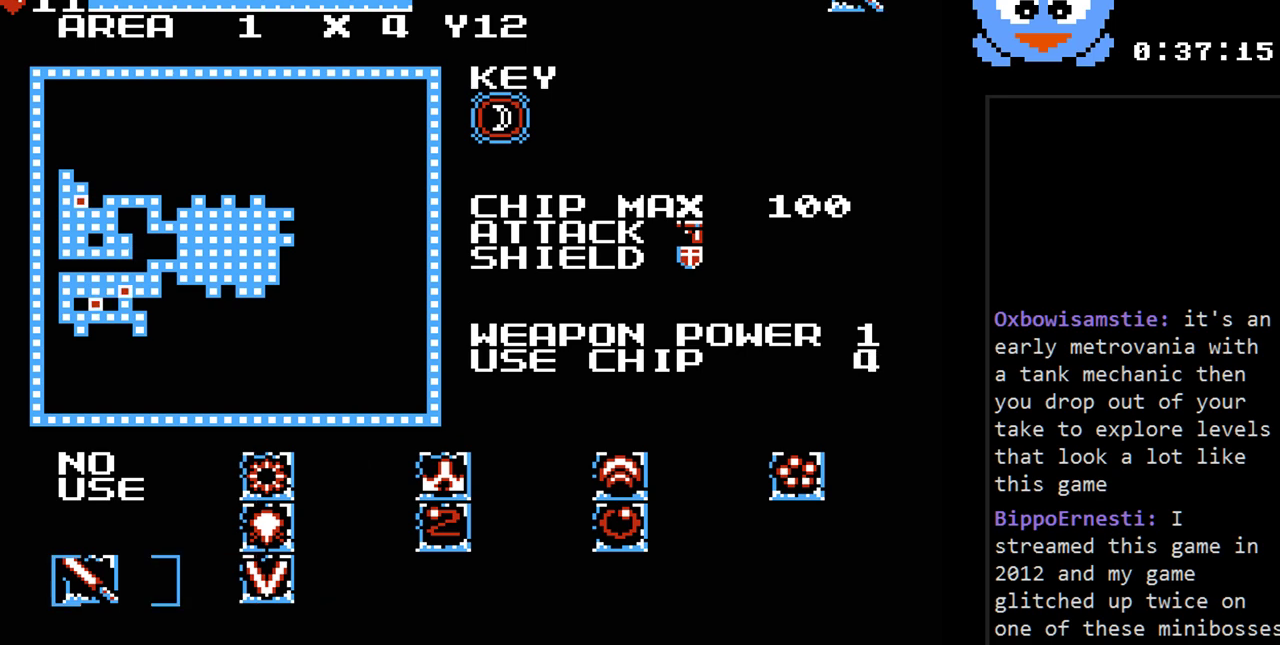
{"buttons": [], "events": [[133, "DPAD_RIGHT", "up"], [233, "DPAD_LEFT", "down"], [350, "DPAD_LEFT", "up"]]}
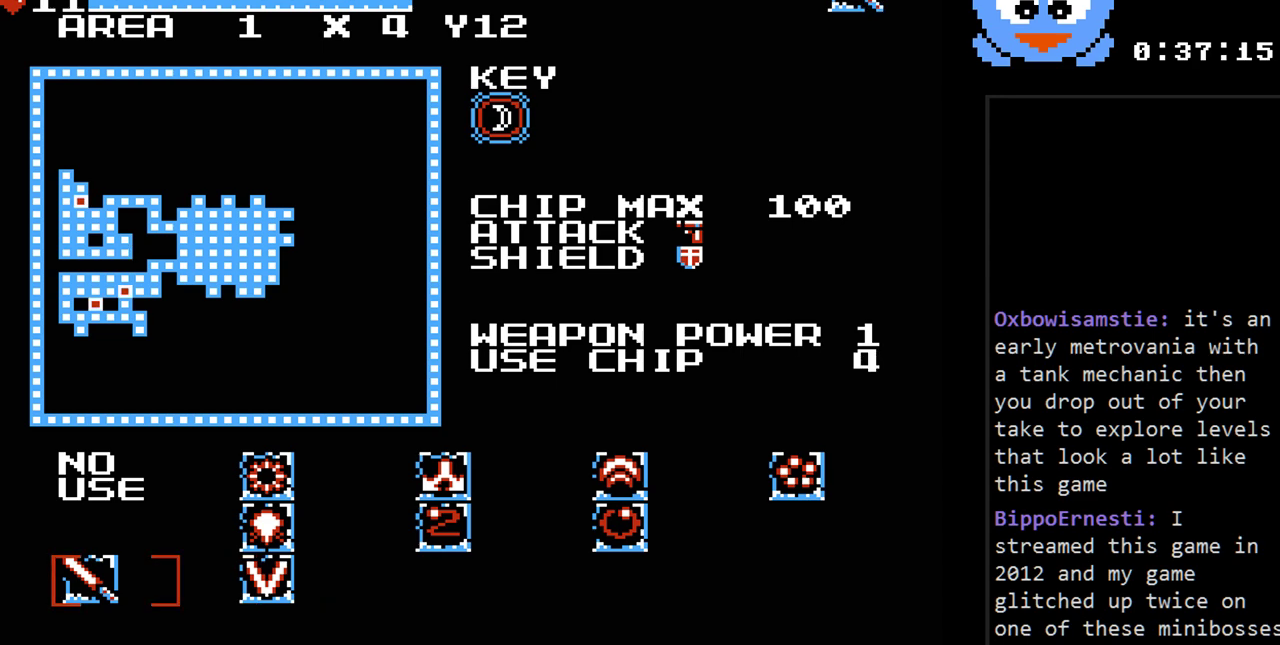
{"buttons": [], "events": [[250, "DPAD_UP", "down"], [267, "DPAD_RIGHT", "down"], [300, "DPAD_UP", "up"], [433, "DPAD_RIGHT", "up"]]}
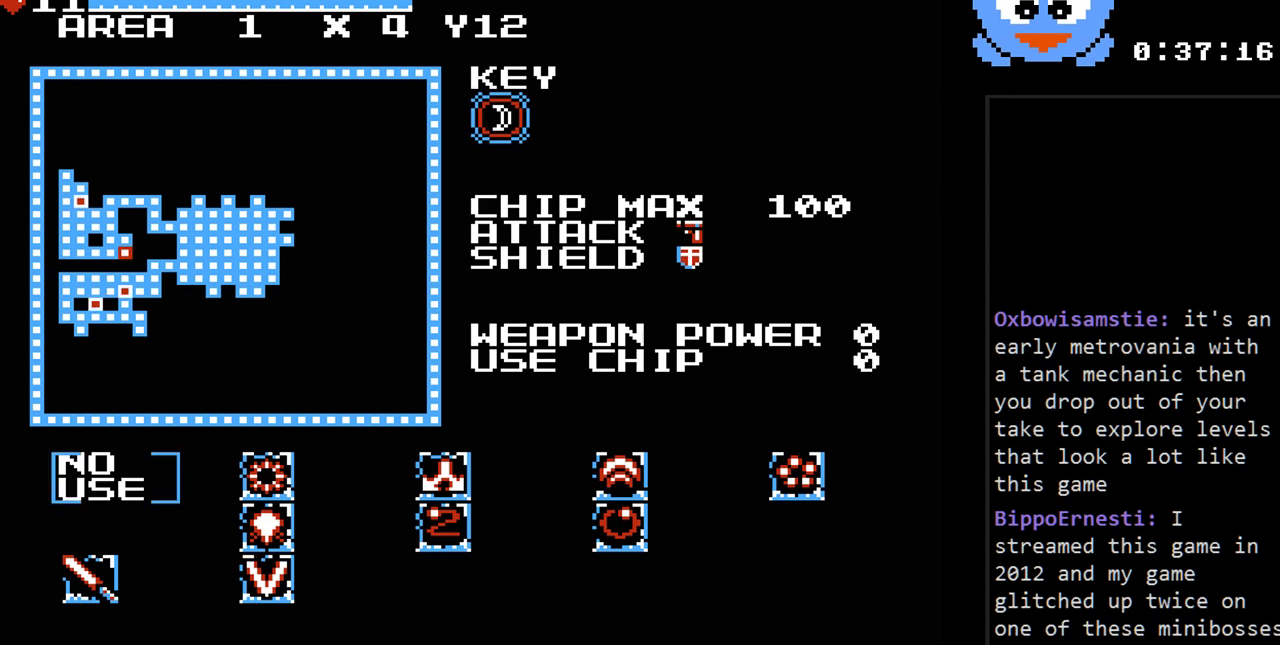
{"buttons": [], "events": [[133, "DPAD_RIGHT", "down"], [250, "DPAD_RIGHT", "up"]]}
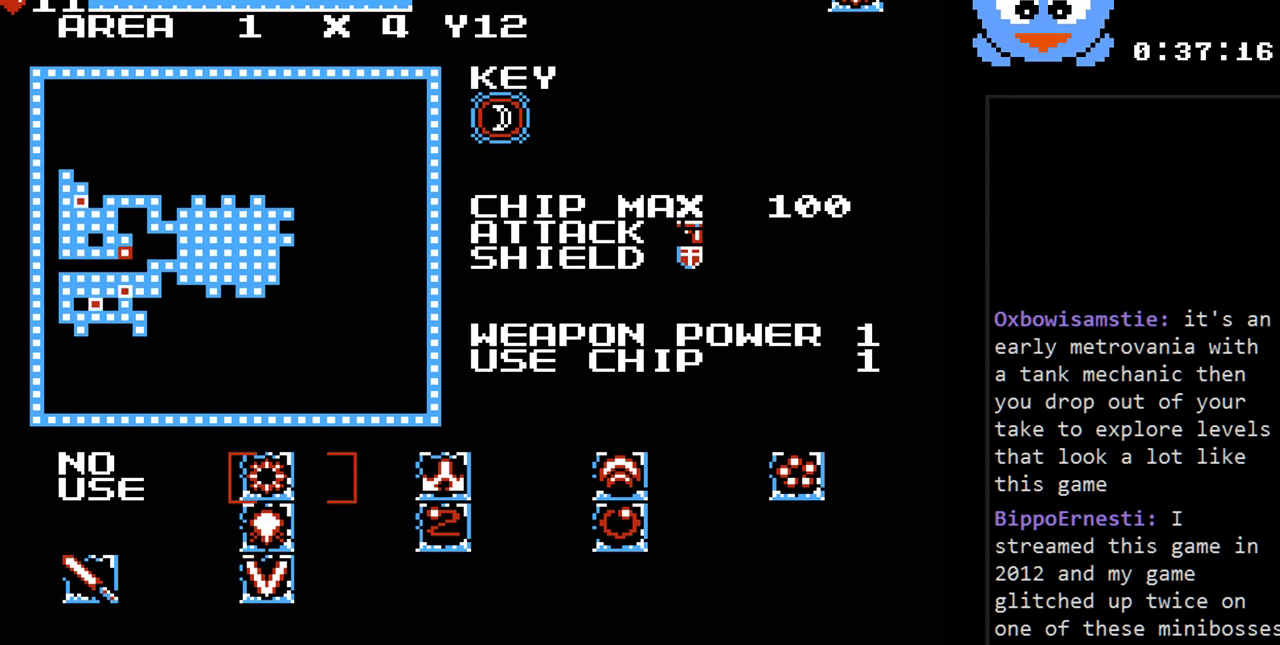
{"buttons": ["DPAD_UP"], "events": [[17, "DPAD_DOWN", "down"], [133, "DPAD_DOWN", "up"], [433, "DPAD_UP", "down"]]}
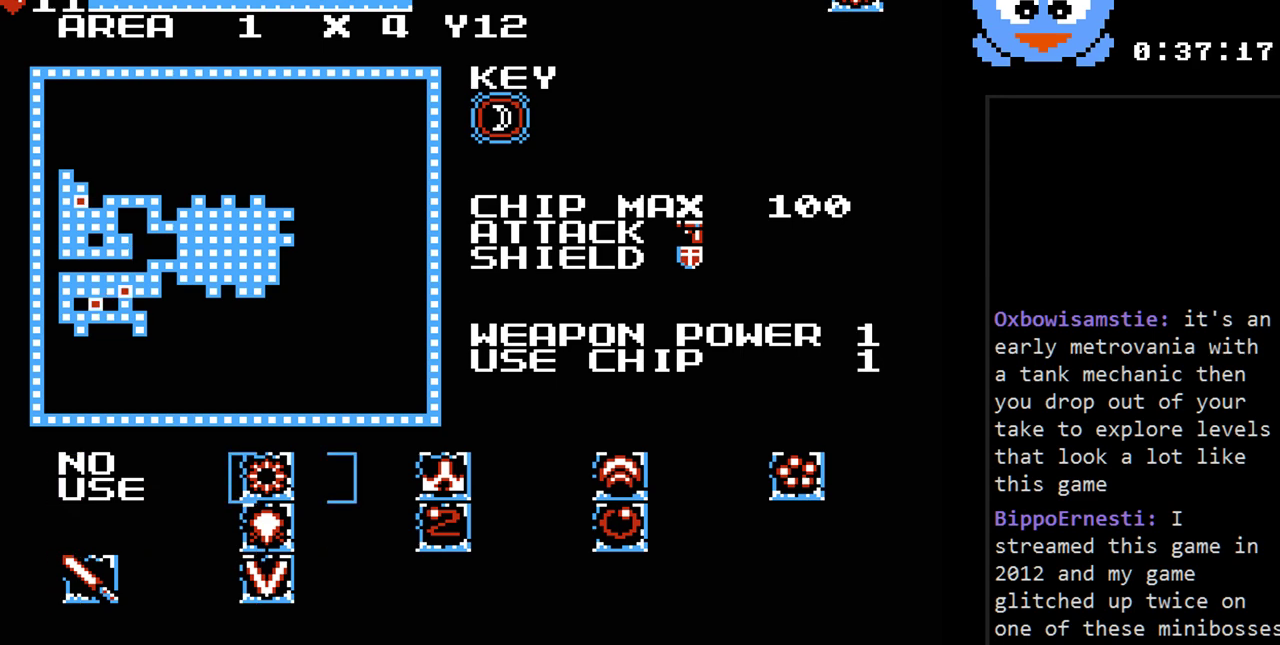
{"buttons": [], "events": [[17, "DPAD_UP", "up"], [117, "DPAD_RIGHT", "down"], [250, "DPAD_RIGHT", "up"]]}
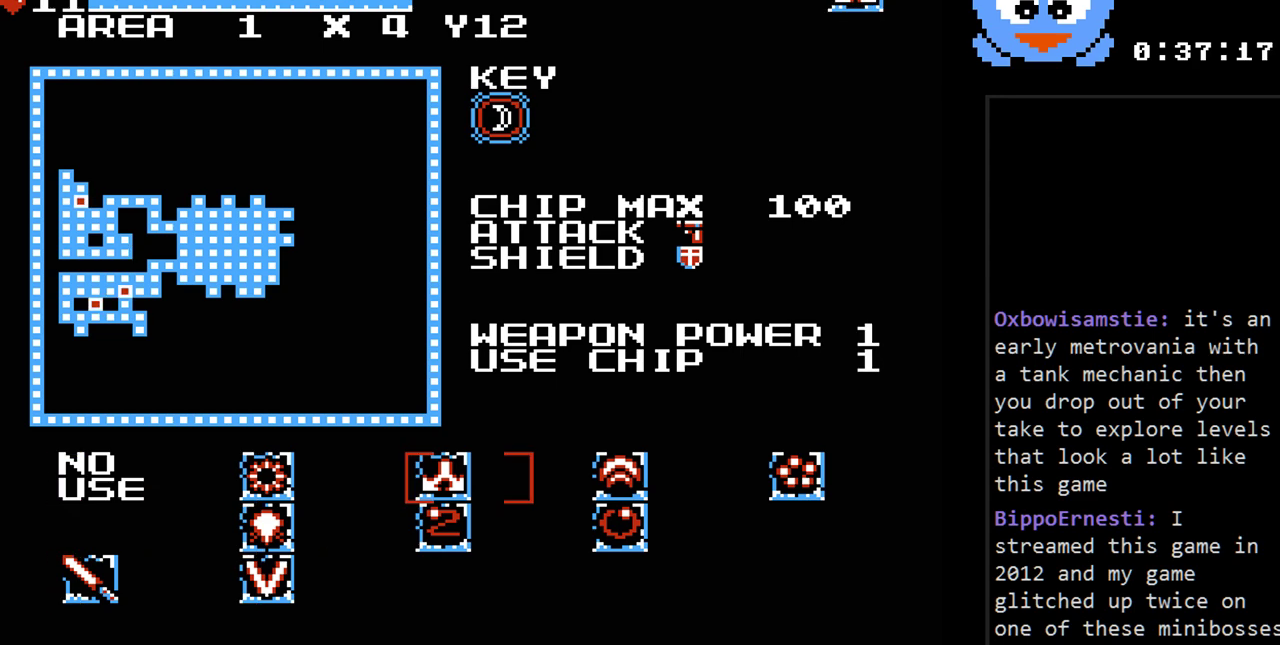
{"buttons": [], "events": [[67, "DPAD_DOWN", "down"], [200, "DPAD_DOWN", "up"], [283, "DPAD_RIGHT", "down"], [450, "DPAD_RIGHT", "up"]]}
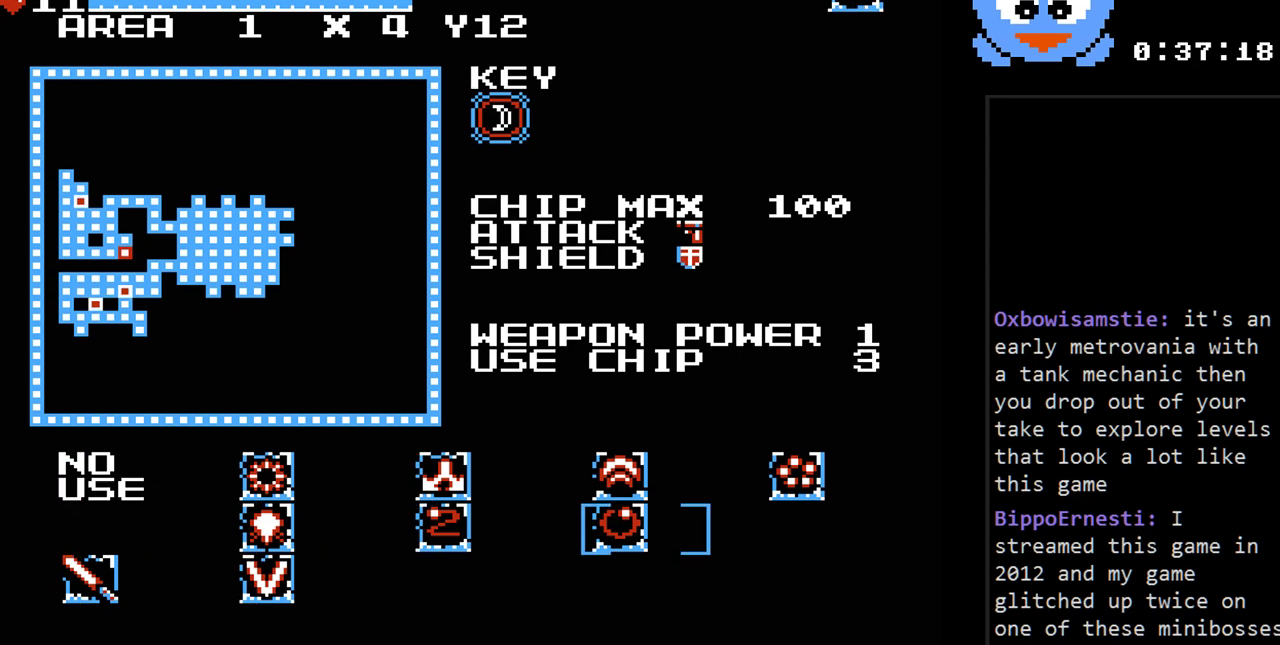
{"buttons": ["DPAD_RIGHT"], "events": [[267, "DPAD_UP", "down"], [400, "DPAD_UP", "up"], [500, "DPAD_RIGHT", "down"]]}
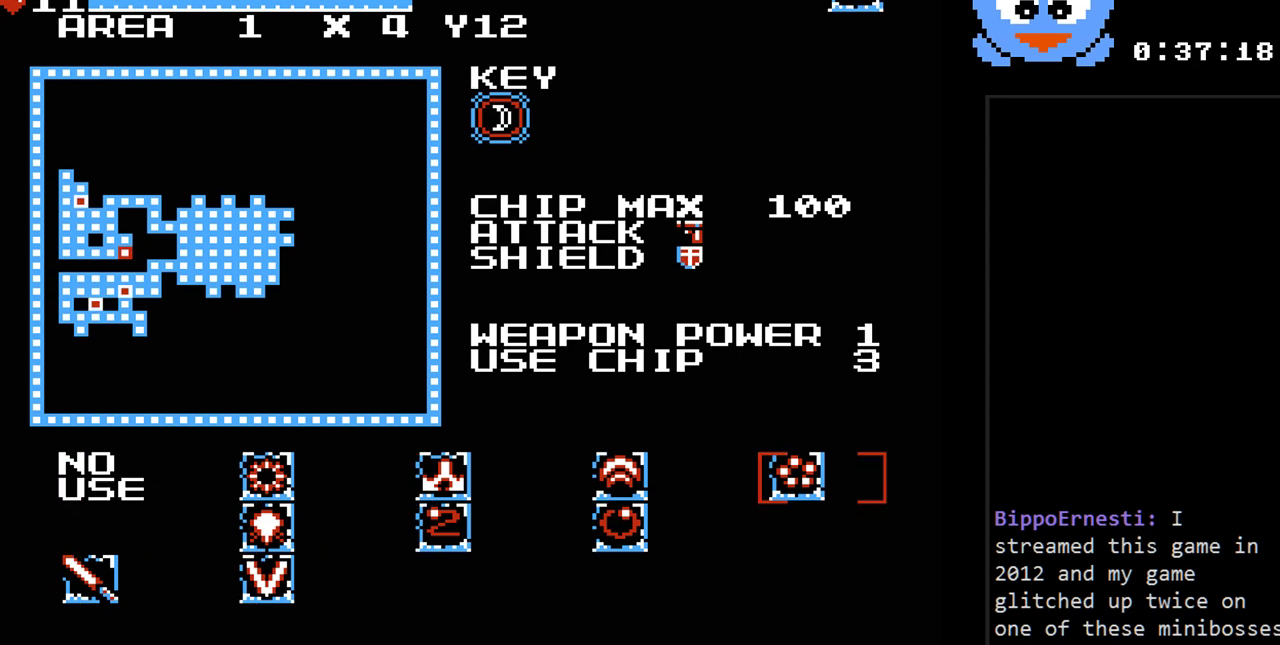
{"buttons": ["DPAD_LEFT"], "events": [[83, "DPAD_RIGHT", "up"], [283, "DPAD_LEFT", "down"], [417, "DPAD_LEFT", "up"], [500, "DPAD_LEFT", "down"]]}
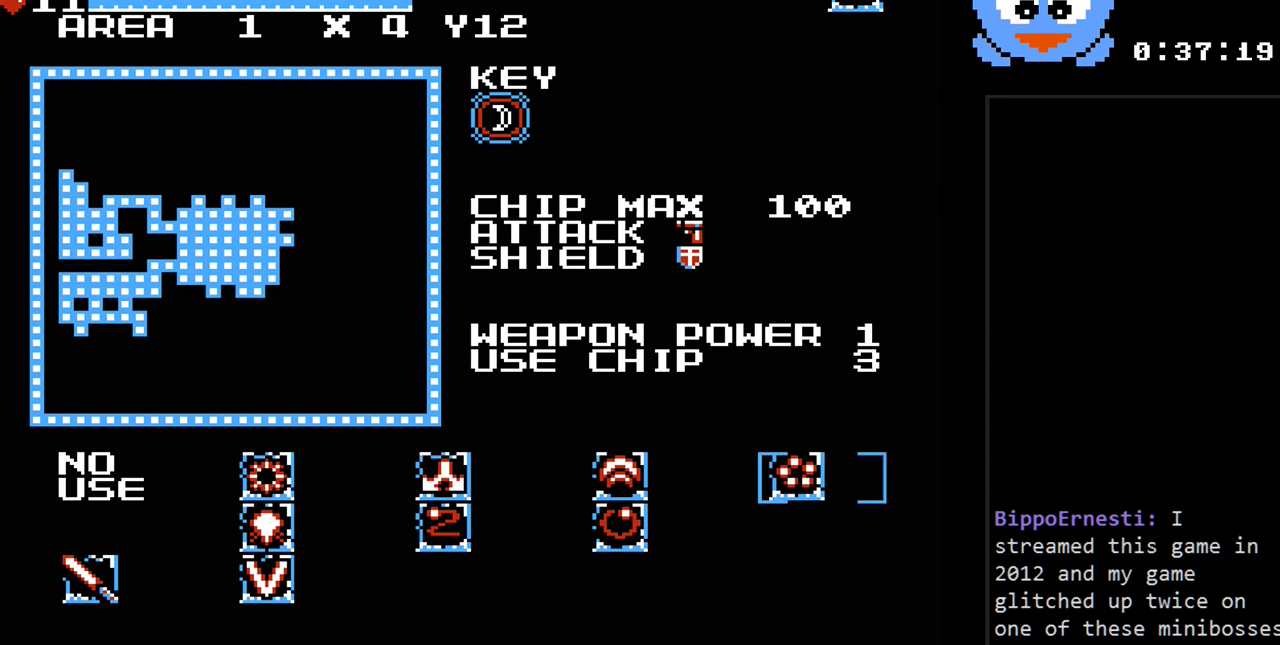
{"buttons": ["DPAD_LEFT"], "events": [[133, "DPAD_LEFT", "up"], [200, "DPAD_LEFT", "down"], [300, "DPAD_LEFT", "up"], [383, "DPAD_LEFT", "down"]]}
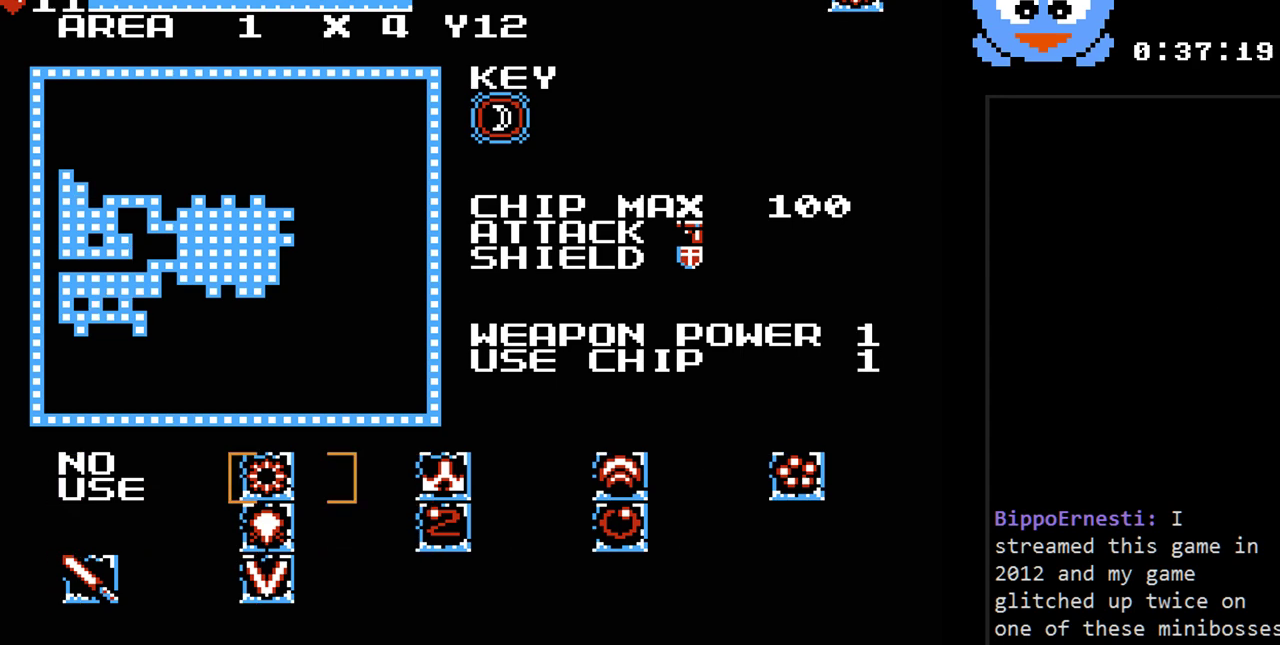
{"buttons": [], "events": [[17, "DPAD_LEFT", "up"]]}